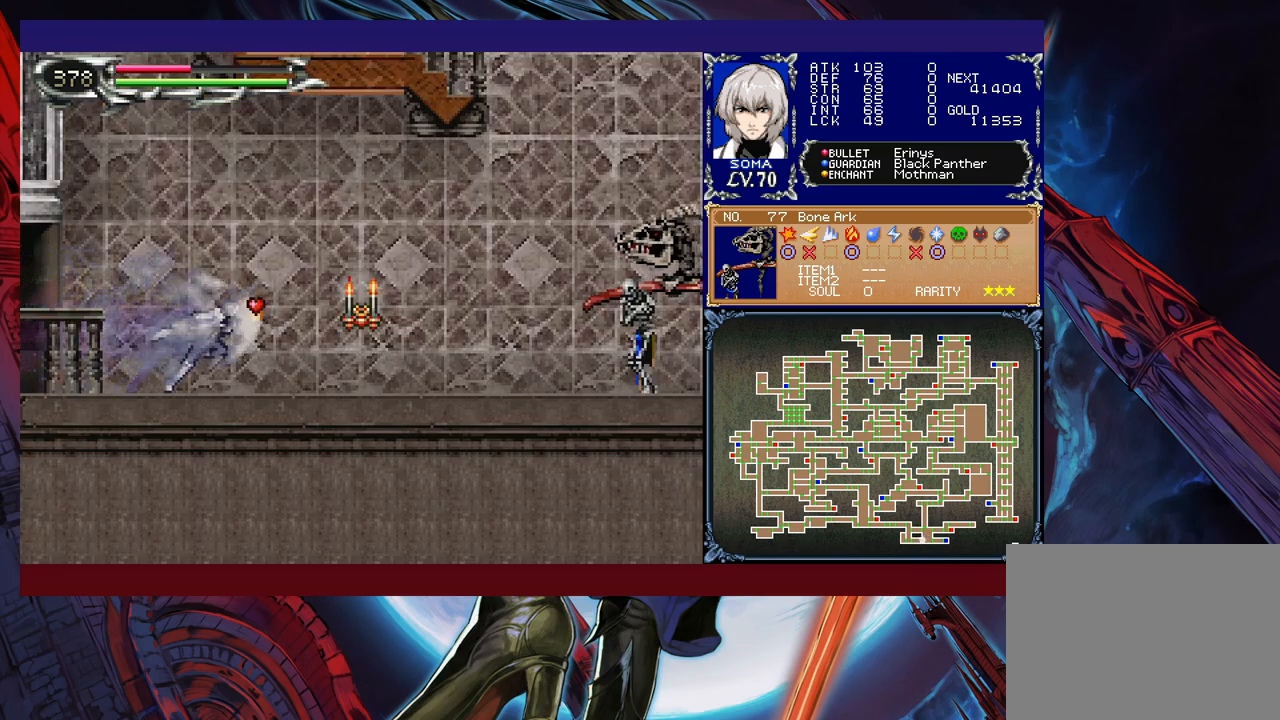
Gameplay with a controller (Xbox layout); each line is a JSON object with the inputs held at the frame after it. "events" lists button and stick changes between this image and that frame as [ms after this image, input, new state], when the widget could be followed in between. Not read: L2 R2 right_stick.
{"buttons": ["R1"], "left_stick": "center", "events": [[17, "B", "down"], [117, "B", "up"], [267, "A", "down"], [300, "left_stick", "center"], [367, "A", "up"]]}
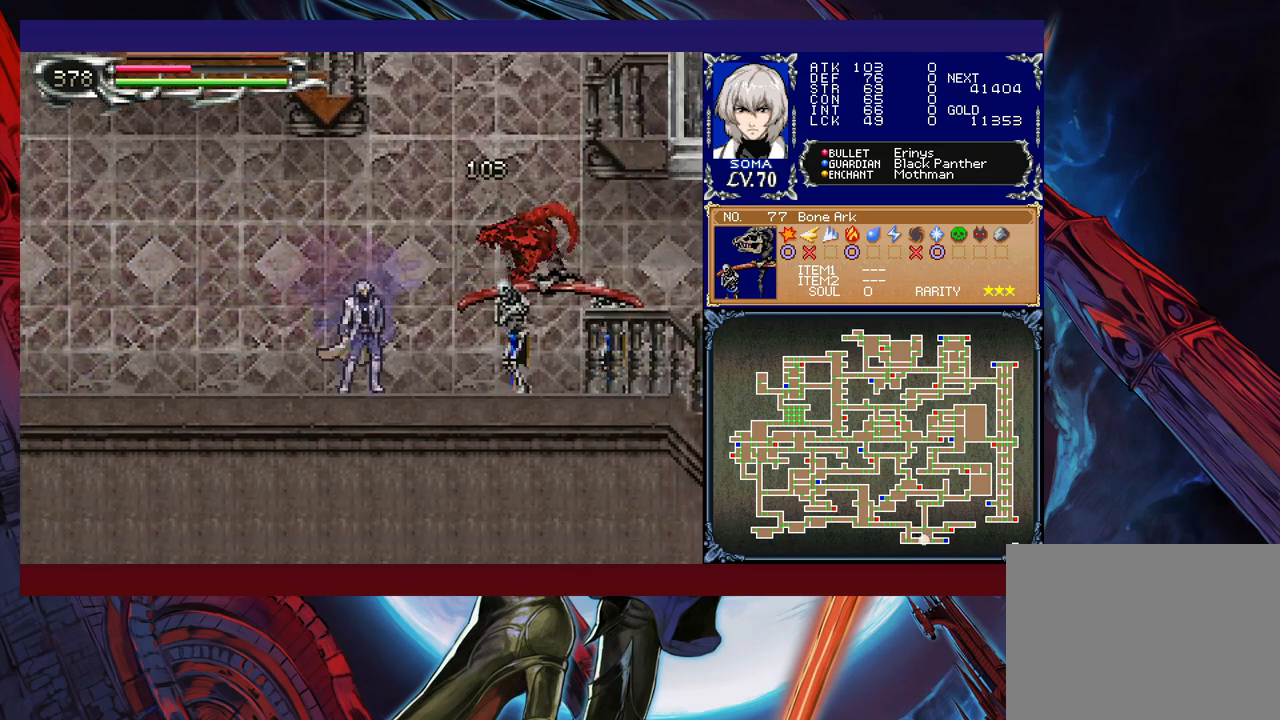
{"buttons": ["R1"], "left_stick": "left", "events": [[50, "A", "down"], [117, "A", "up"], [167, "left_stick", "left"]]}
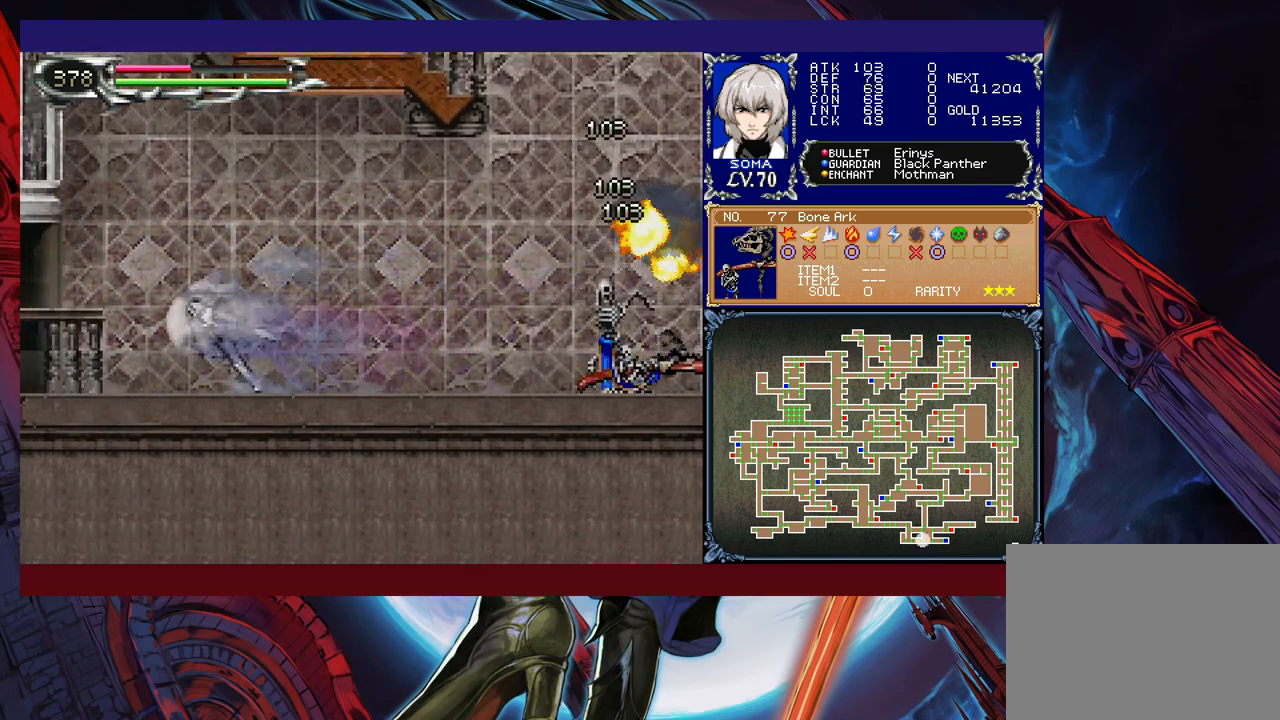
{"buttons": ["R1"], "left_stick": "right", "events": [[350, "left_stick", "right"]]}
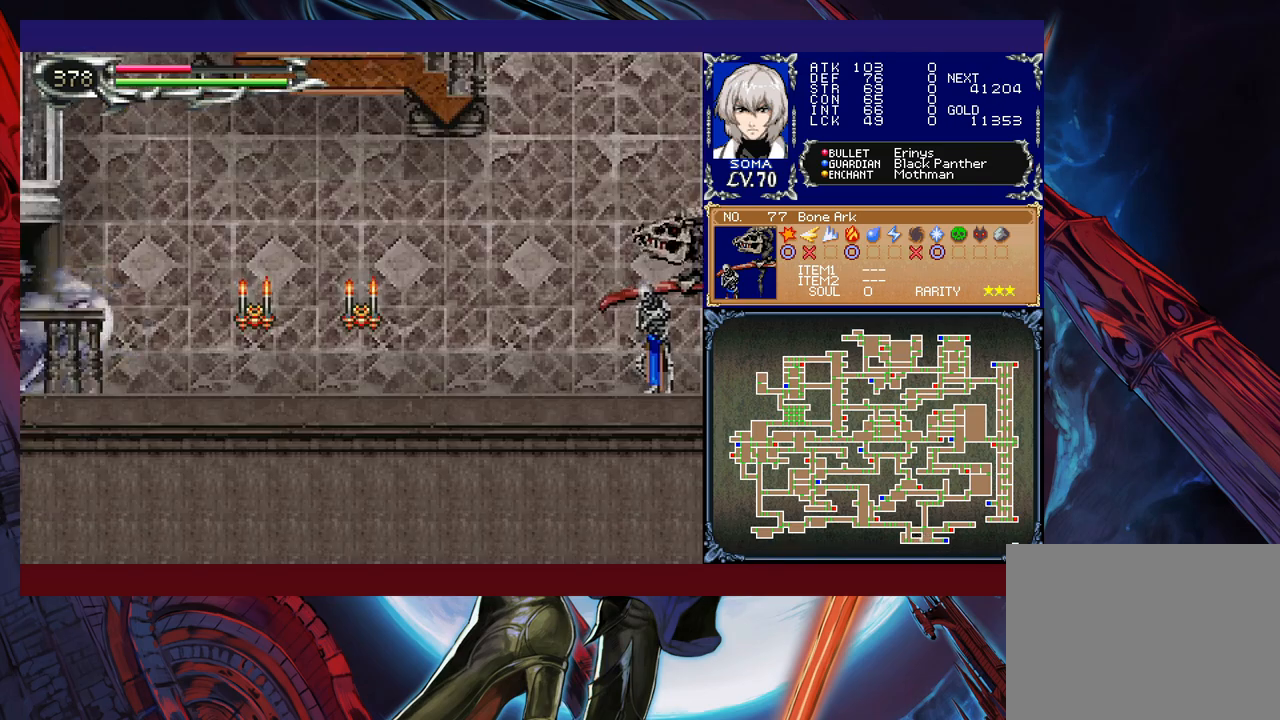
{"buttons": ["A", "R1"], "left_stick": "center", "events": [[217, "B", "down"], [317, "B", "up"], [467, "A", "down"], [500, "left_stick", "center"]]}
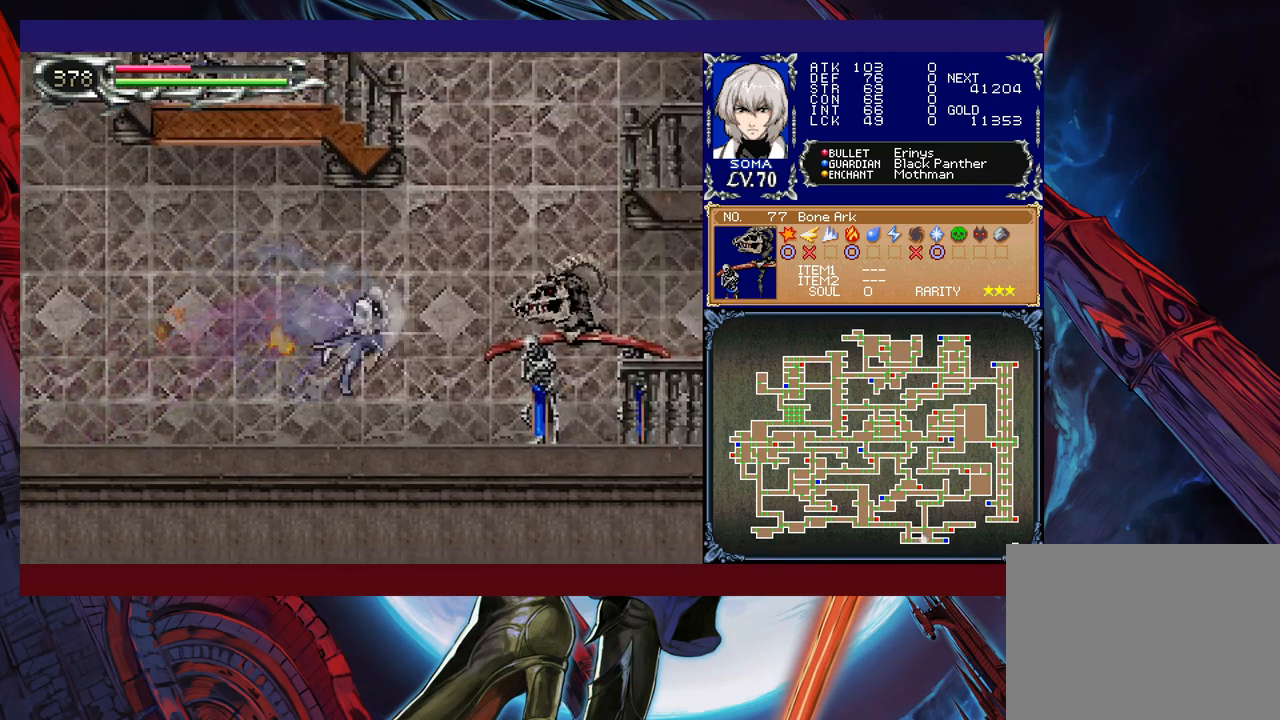
{"buttons": ["R1"], "left_stick": "left", "events": [[50, "A", "up"], [217, "B", "down"], [250, "B", "up"], [267, "A", "down"], [350, "A", "up"], [400, "left_stick", "left"]]}
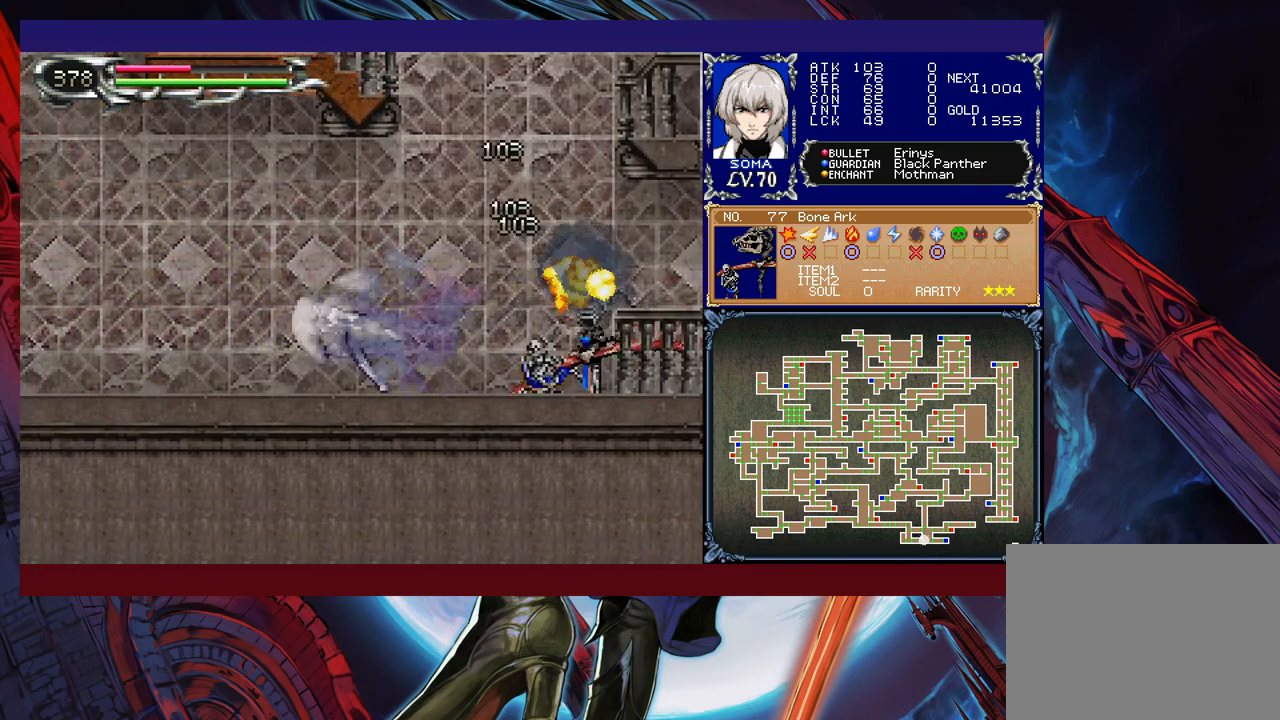
{"buttons": ["R1"], "left_stick": "left", "events": []}
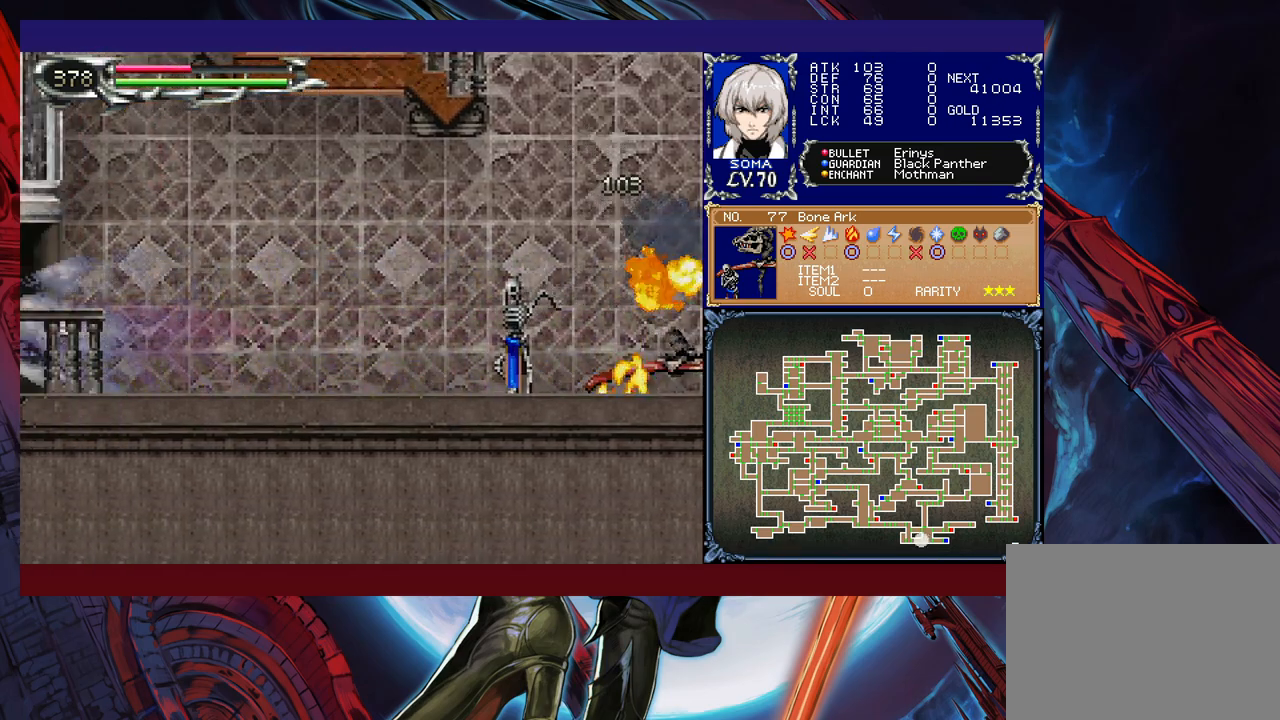
{"buttons": ["B", "R1"], "left_stick": "right", "events": [[17, "left_stick", "center"], [67, "left_stick", "right"], [450, "B", "down"]]}
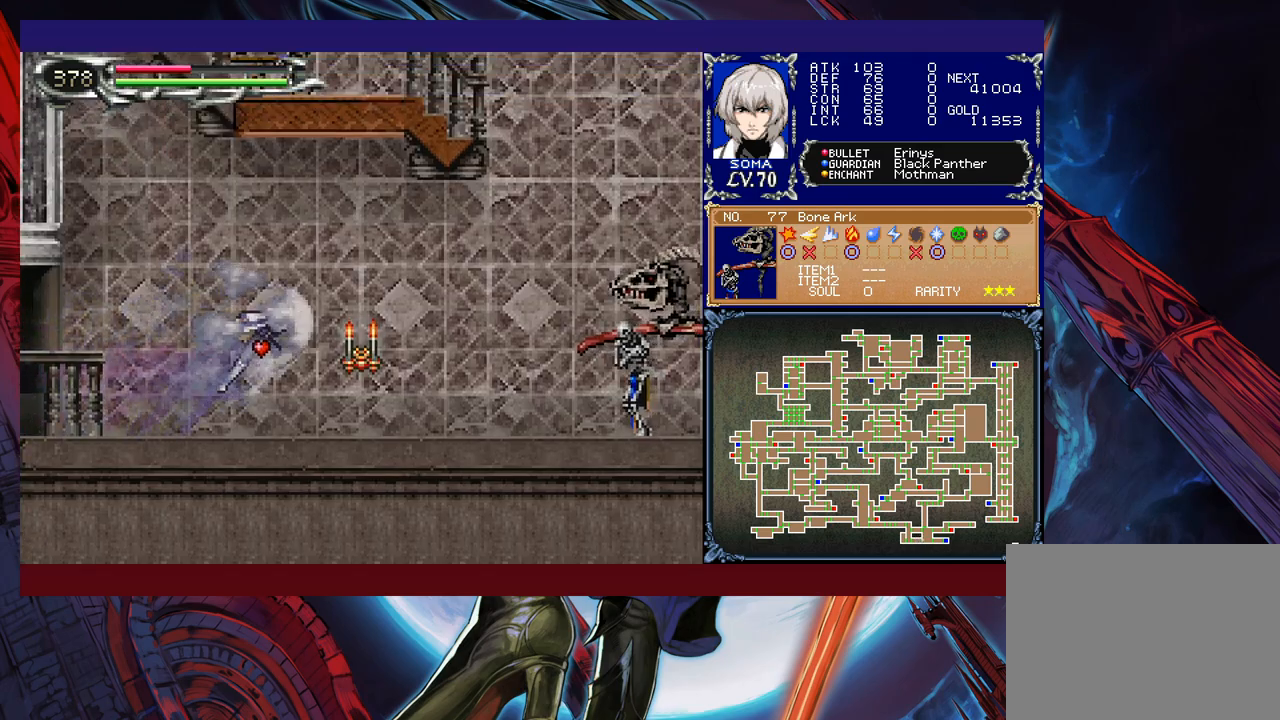
{"buttons": ["A", "R1"], "left_stick": "center", "events": [[17, "B", "up"], [217, "A", "down"], [250, "A", "up"], [250, "left_stick", "center"], [417, "B", "down"], [467, "A", "down"], [467, "B", "up"]]}
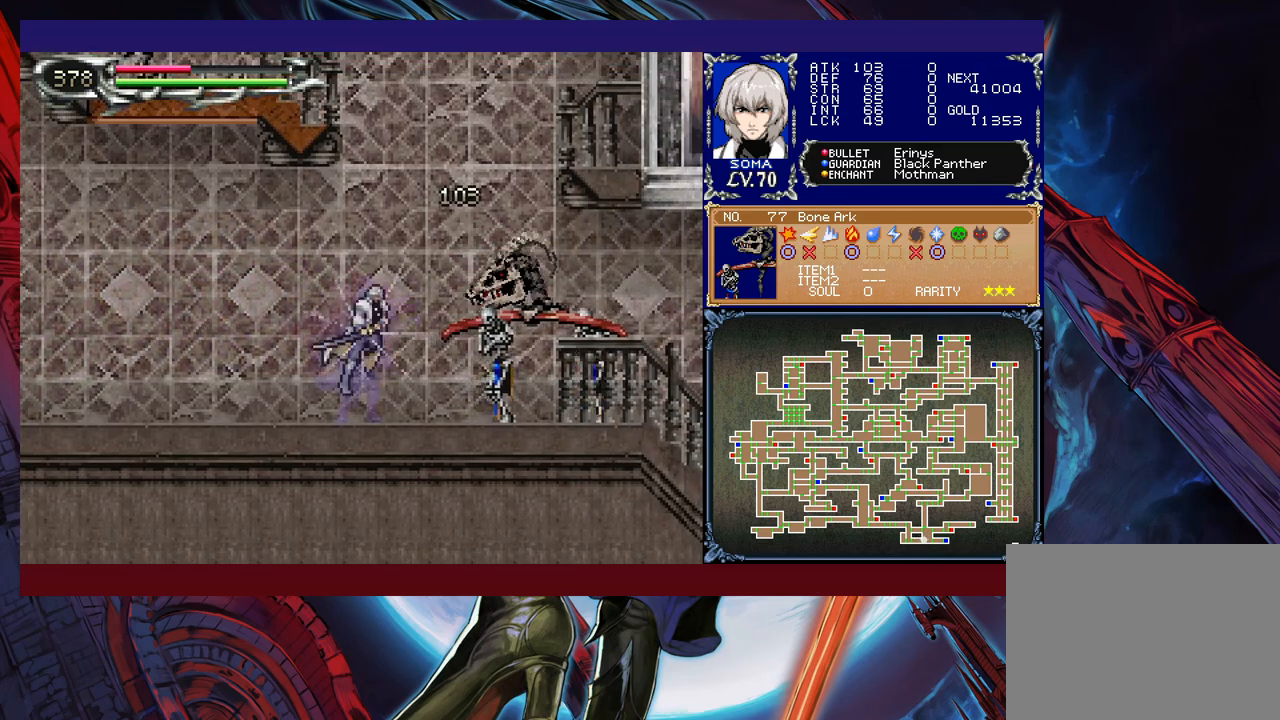
{"buttons": ["R1"], "left_stick": "left", "events": [[50, "A", "up"], [117, "left_stick", "left"]]}
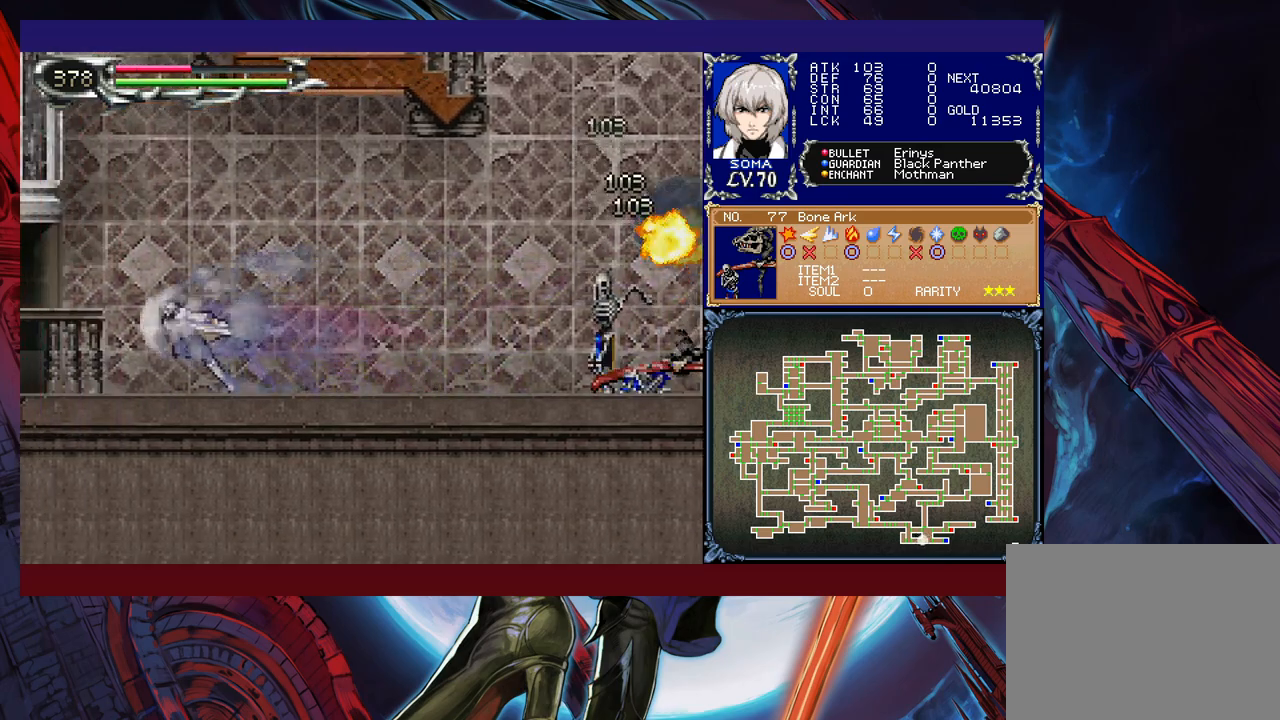
{"buttons": ["R1"], "left_stick": "right", "events": [[267, "left_stick", "right"]]}
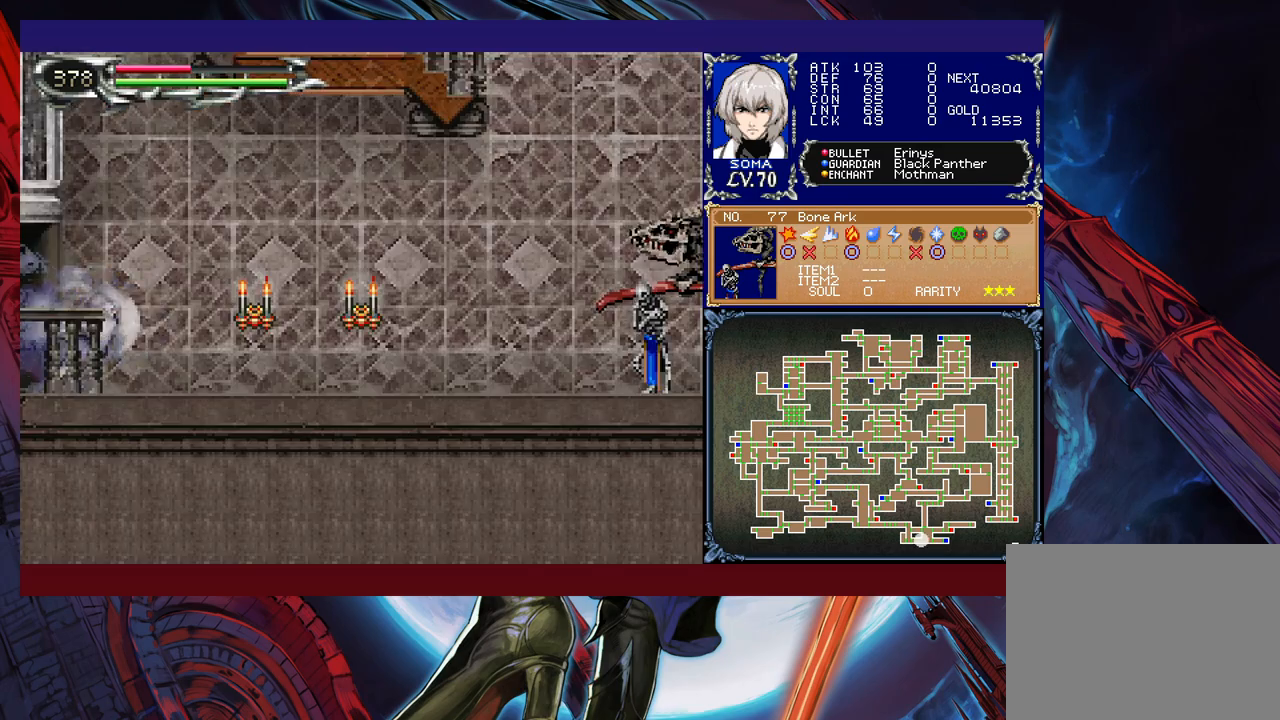
{"buttons": ["R1"], "left_stick": "center", "events": [[150, "B", "down"], [250, "B", "up"], [417, "A", "down"], [417, "left_stick", "center"], [467, "A", "up"]]}
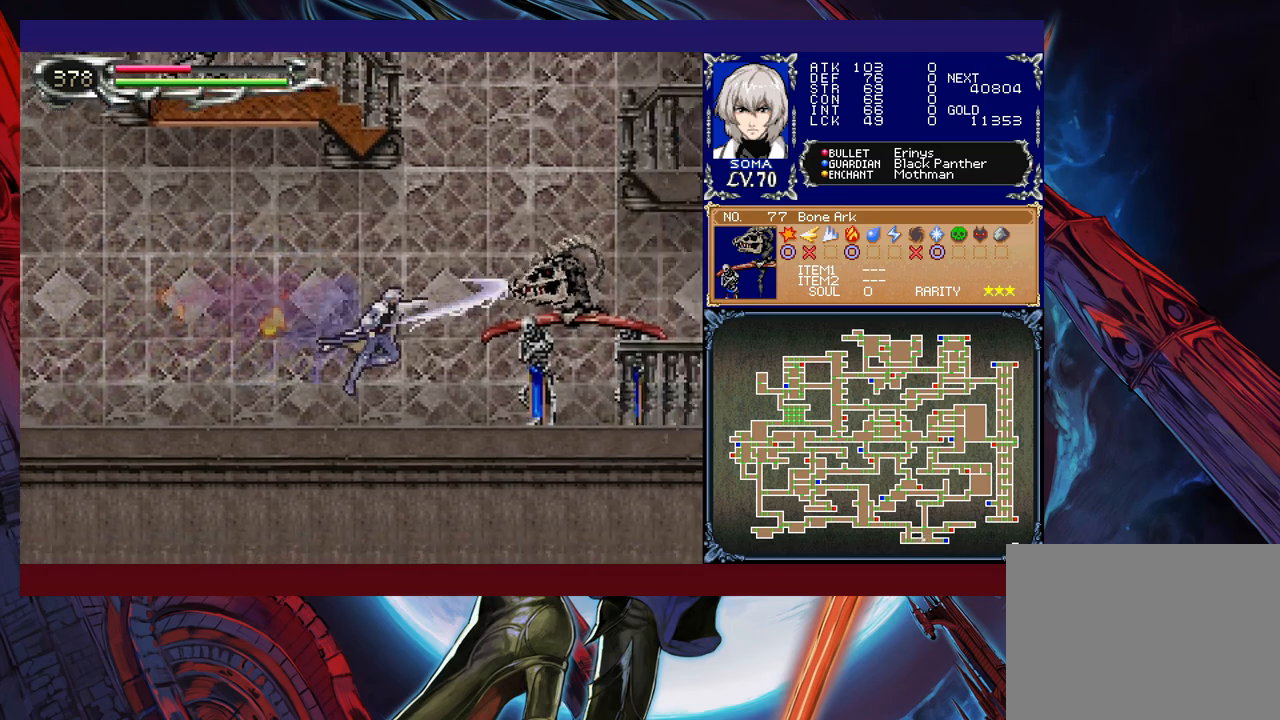
{"buttons": ["R1"], "left_stick": "left", "events": [[150, "B", "down"], [167, "A", "down"], [167, "B", "up"], [267, "A", "up"], [267, "left_stick", "left"]]}
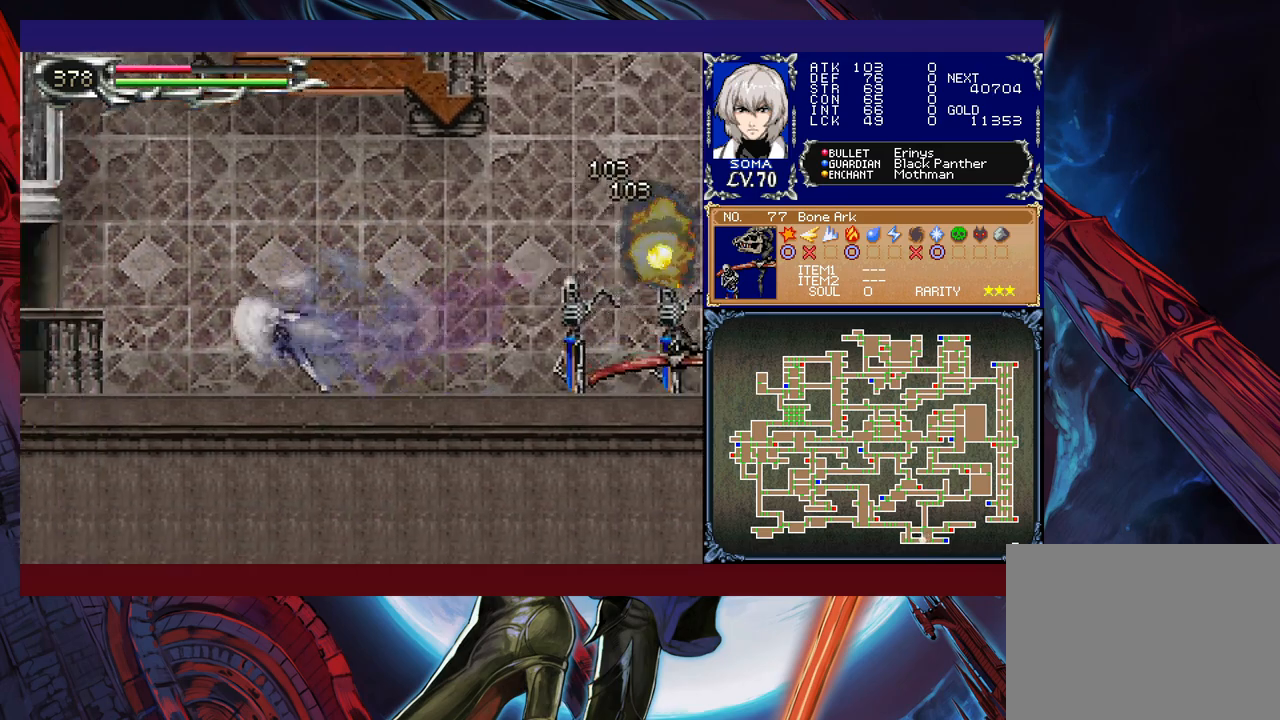
{"buttons": ["R1"], "left_stick": "right", "events": [[367, "left_stick", "right"]]}
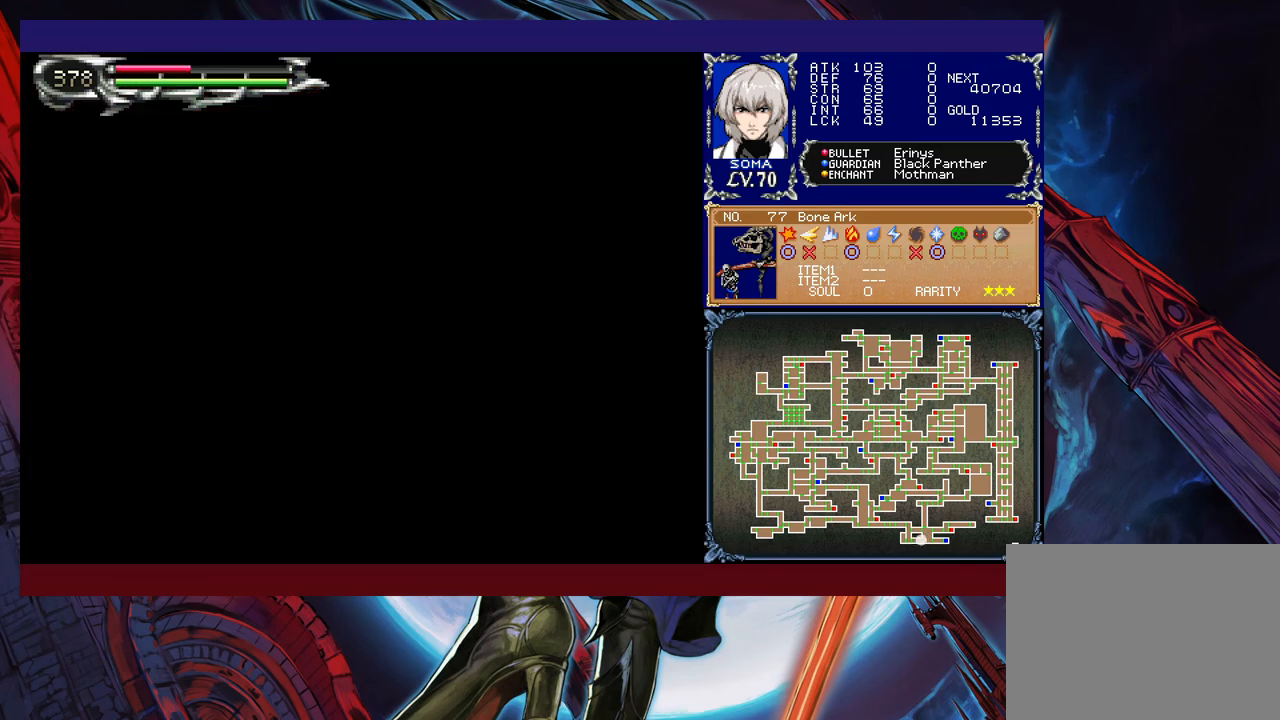
{"buttons": ["R1"], "left_stick": "right", "events": [[267, "B", "down"], [350, "B", "up"]]}
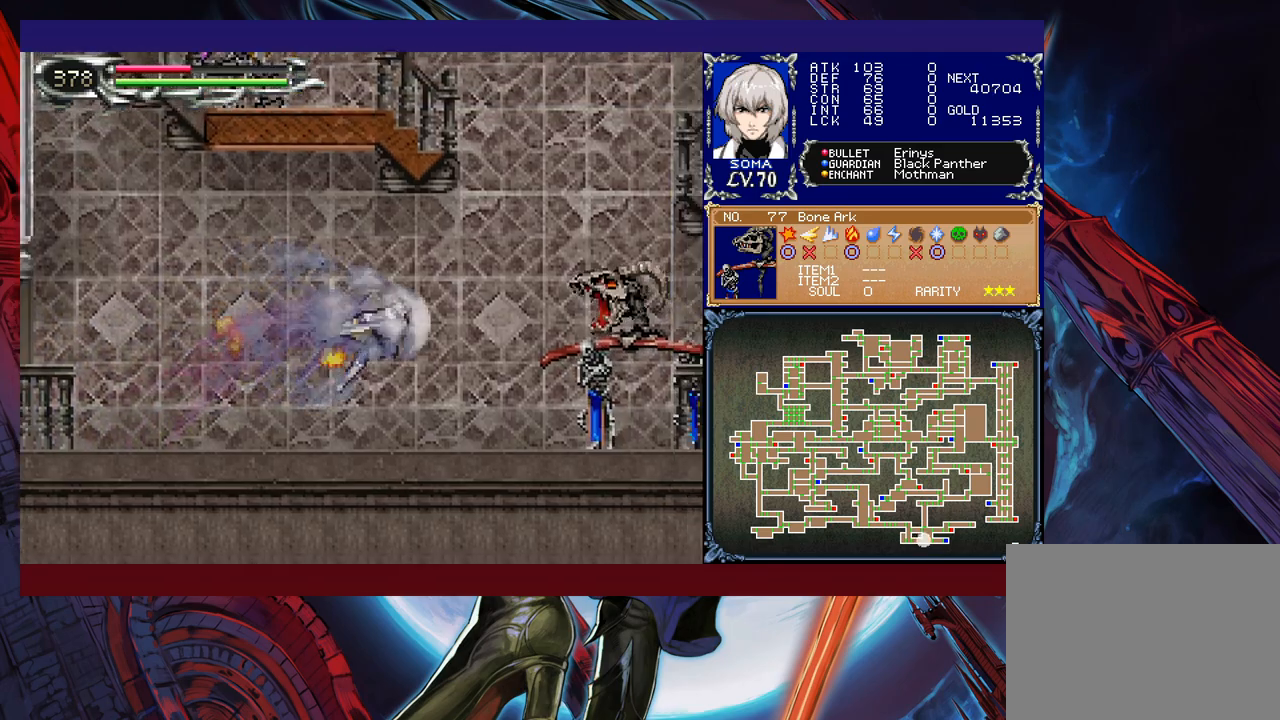
{"buttons": ["R1"], "left_stick": "left", "events": [[50, "A", "down"], [50, "left_stick", "center"], [67, "A", "up"], [250, "B", "down"], [267, "A", "down"], [267, "B", "up"], [367, "A", "up"], [367, "left_stick", "left"]]}
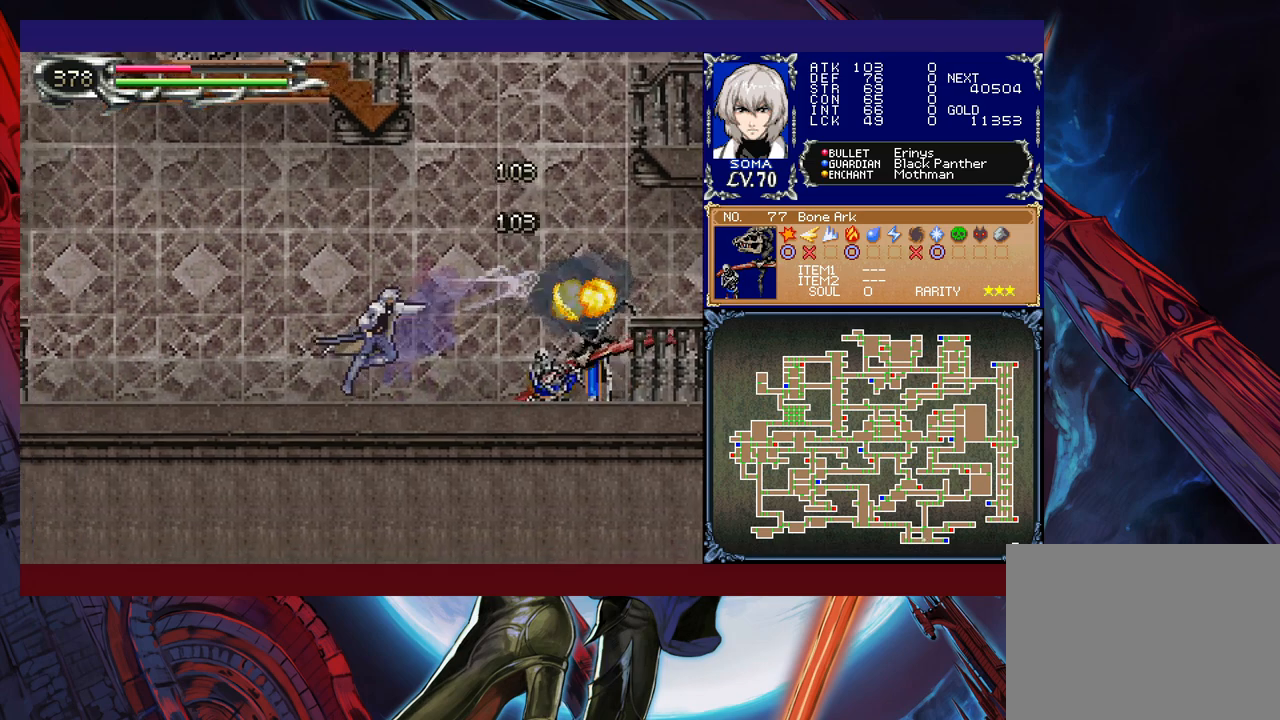
{"buttons": ["R1"], "left_stick": "left", "events": []}
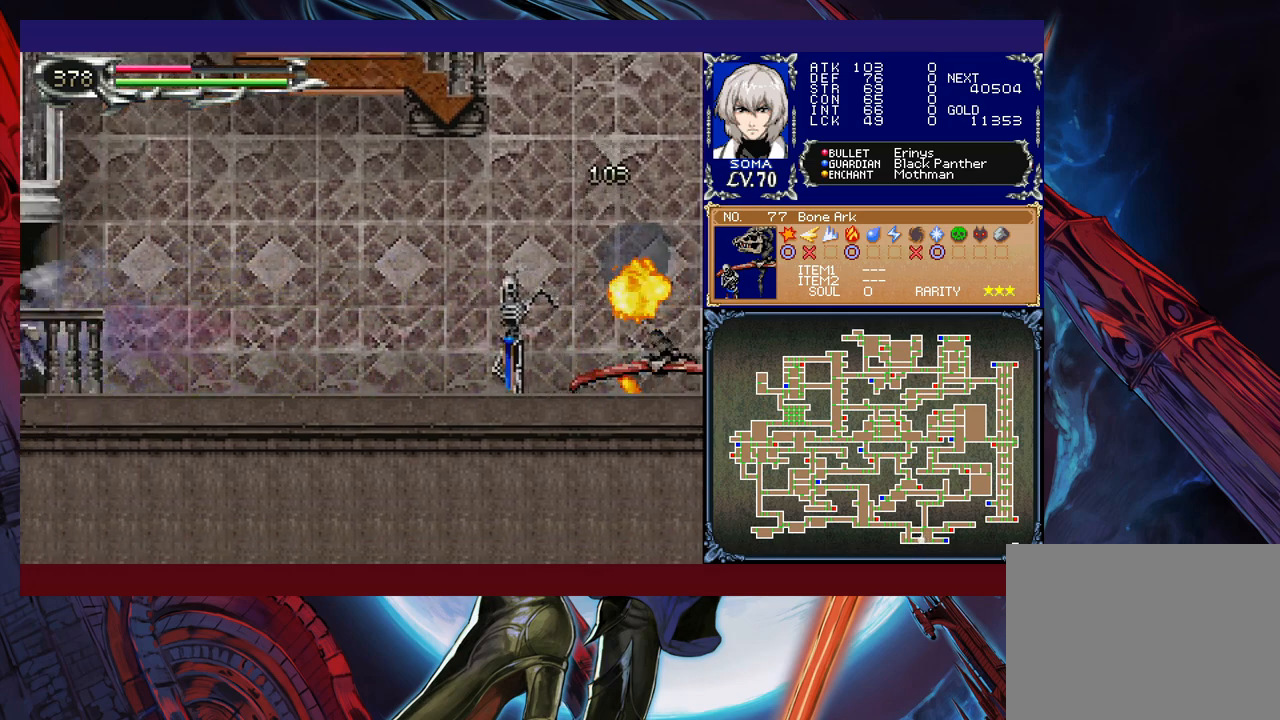
{"buttons": ["R1"], "left_stick": "right", "events": [[67, "left_stick", "right"], [417, "B", "down"], [467, "B", "up"]]}
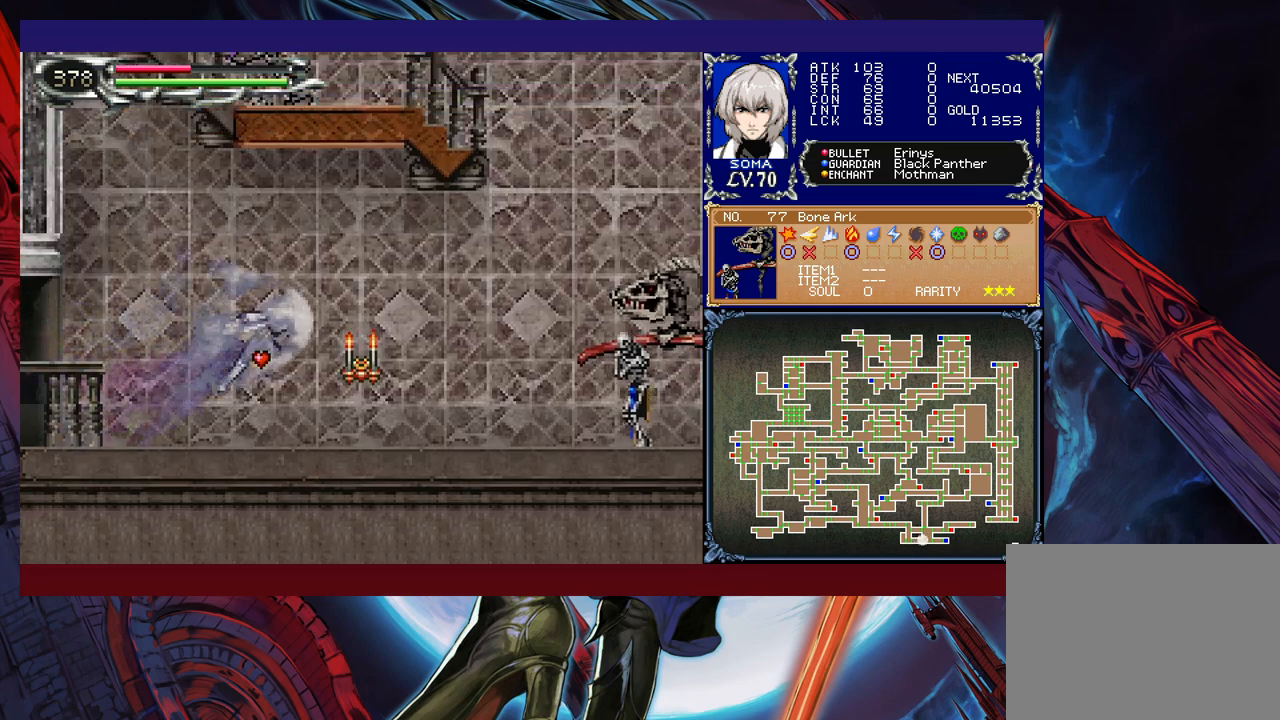
{"buttons": ["R1"], "left_stick": "center", "events": [[167, "A", "down"], [200, "A", "up"], [200, "left_stick", "center"], [350, "B", "down"], [367, "A", "down"], [367, "B", "up"], [450, "A", "up"]]}
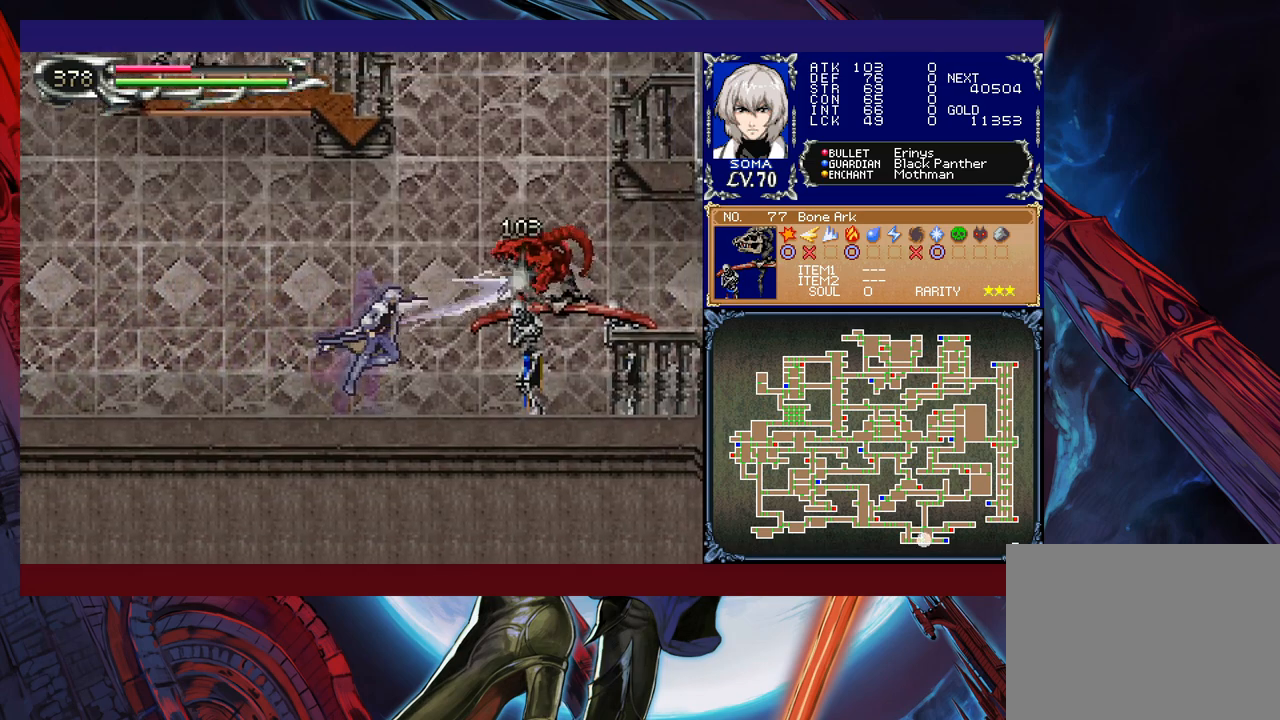
{"buttons": ["R1"], "left_stick": "center", "events": [[167, "A", "down"], [250, "A", "up"]]}
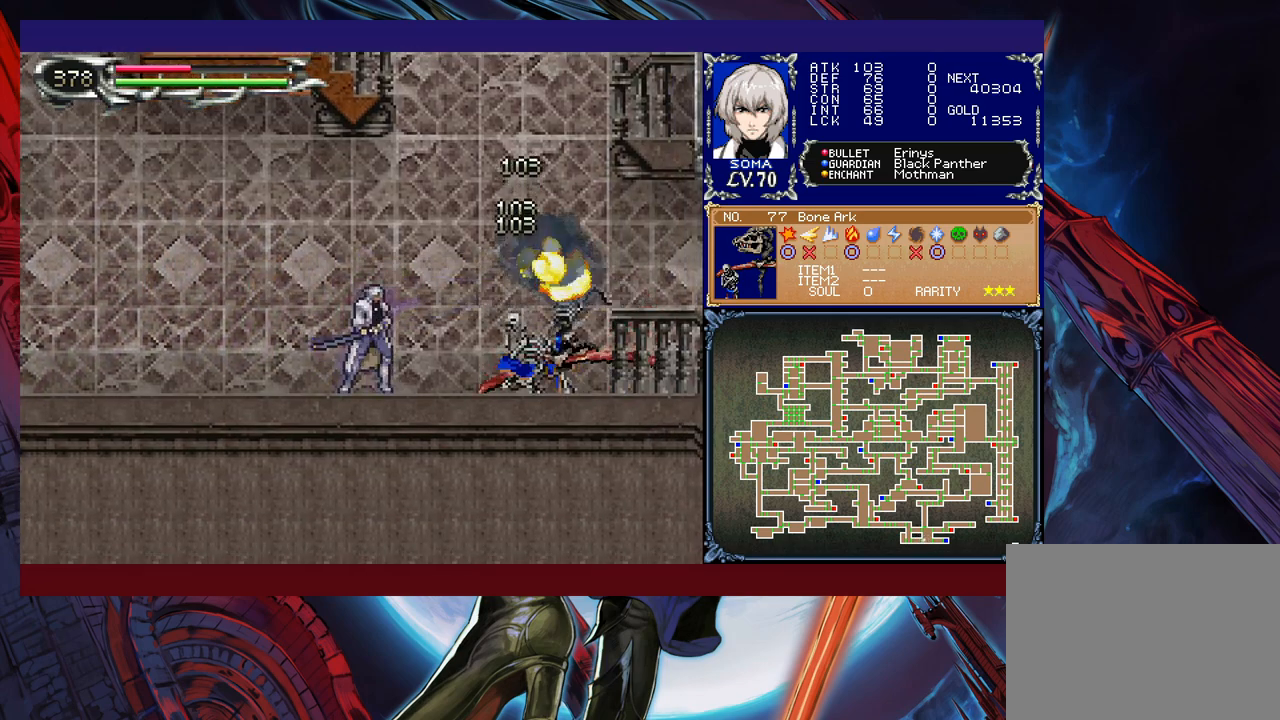
{"buttons": ["R1"], "left_stick": "left", "events": [[167, "Y", "down"], [217, "Y", "up"], [217, "left_stick", "left"], [317, "B", "down"], [367, "B", "up"]]}
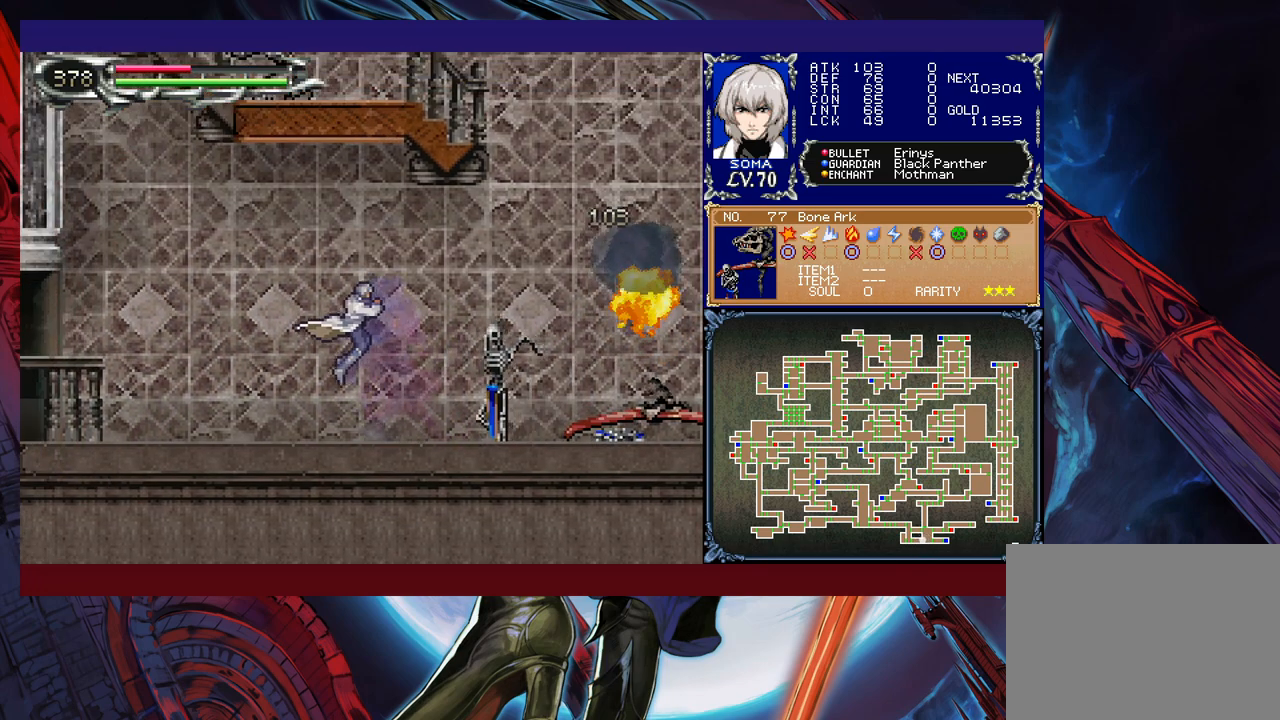
{"buttons": ["R1"], "left_stick": "left", "events": [[67, "left_stick", "center"], [117, "left_stick", "right"], [150, "A", "down"], [217, "A", "up"], [217, "left_stick", "left"]]}
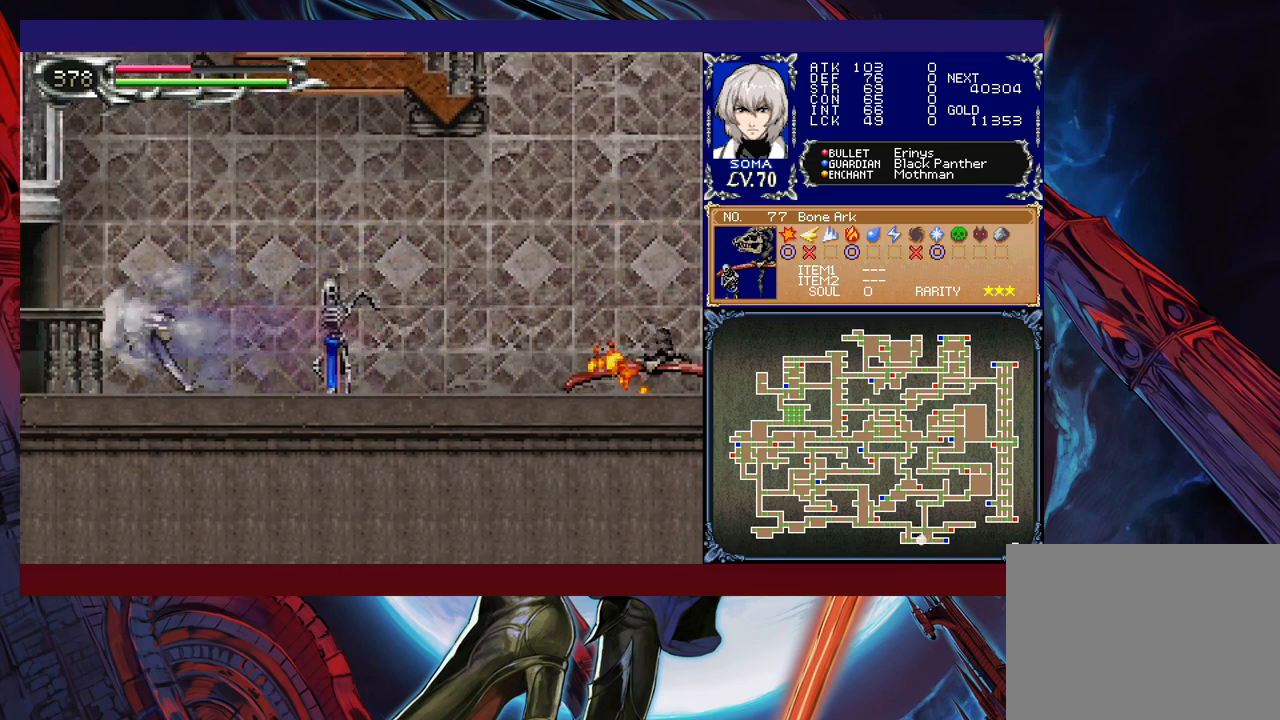
{"buttons": ["R1"], "left_stick": "left", "events": [[100, "B", "down"], [117, "A", "down"], [117, "B", "up"], [117, "left_stick", "right"], [217, "A", "up"], [217, "left_stick", "left"]]}
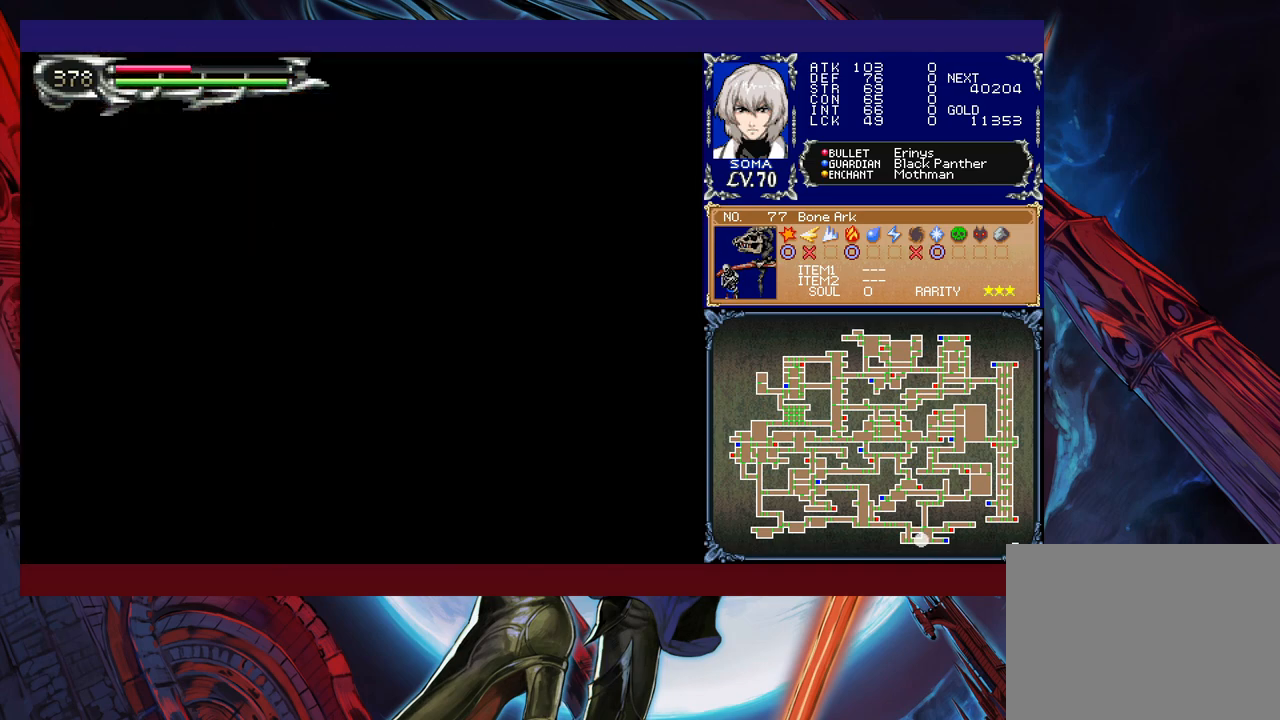
{"buttons": ["R1"], "left_stick": "right", "events": [[167, "left_stick", "right"]]}
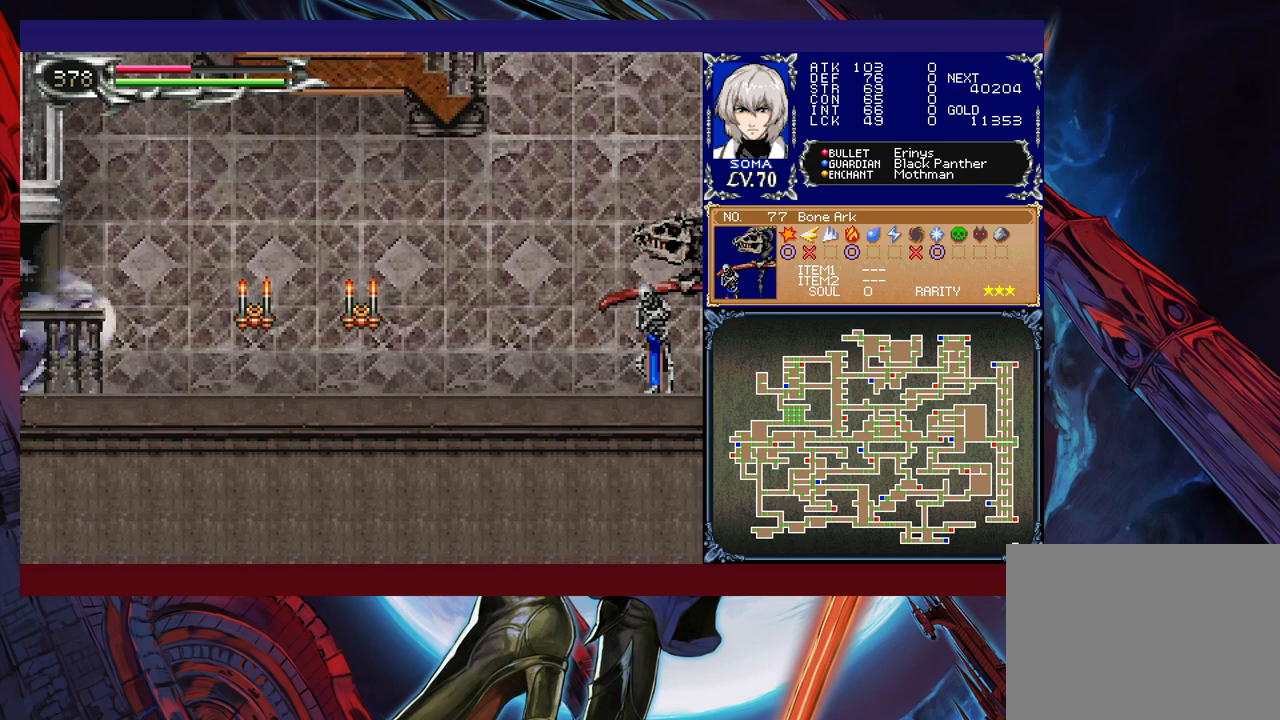
{"buttons": ["A", "R1"], "left_stick": "right", "events": [[67, "B", "down"], [200, "B", "up"], [417, "A", "down"]]}
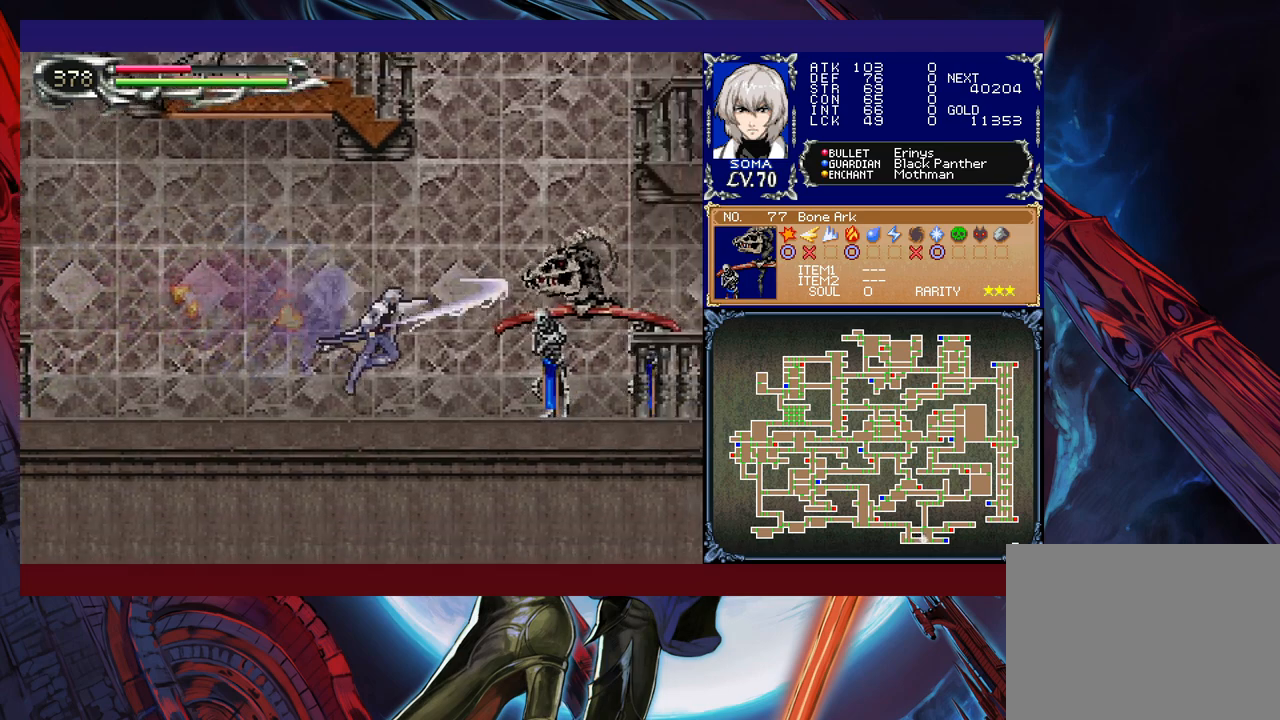
{"buttons": ["A", "R1"], "left_stick": "center", "events": [[17, "A", "up"], [50, "left_stick", "center"], [150, "B", "down"], [167, "A", "down"], [167, "B", "up"], [250, "A", "up"], [467, "A", "down"]]}
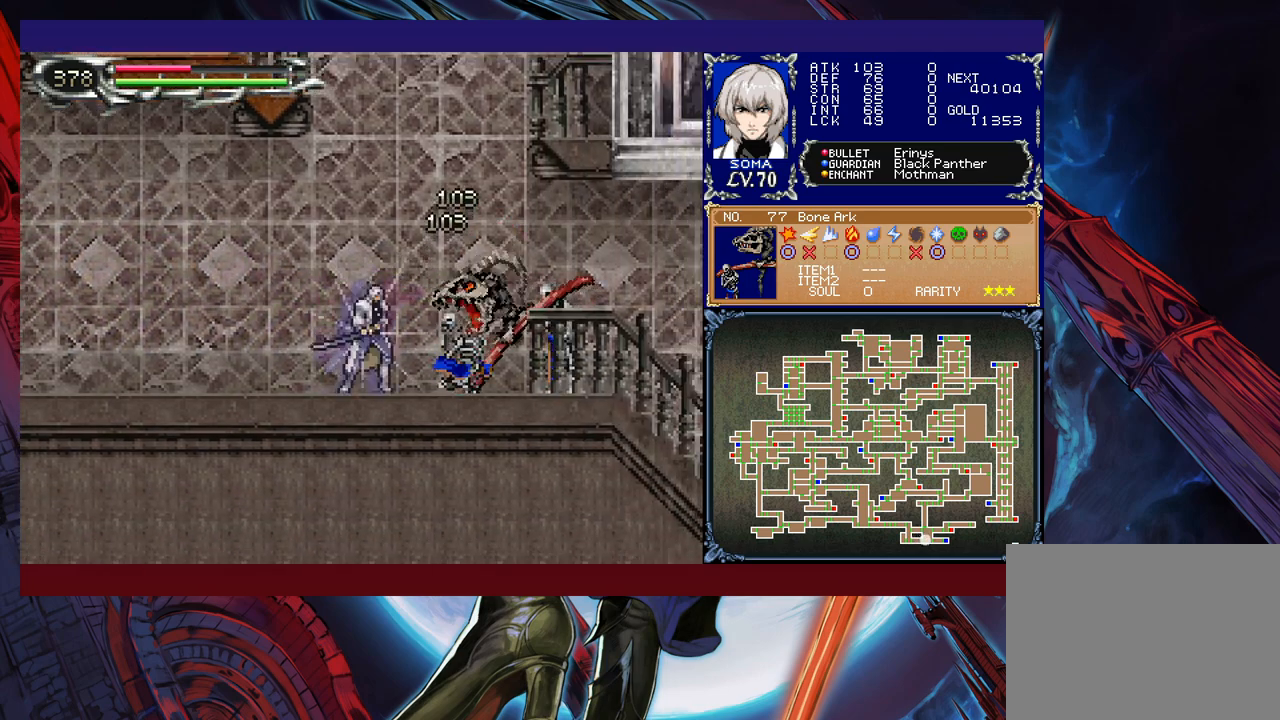
{"buttons": ["R1"], "left_stick": "left", "events": [[67, "A", "up"], [67, "left_stick", "left"]]}
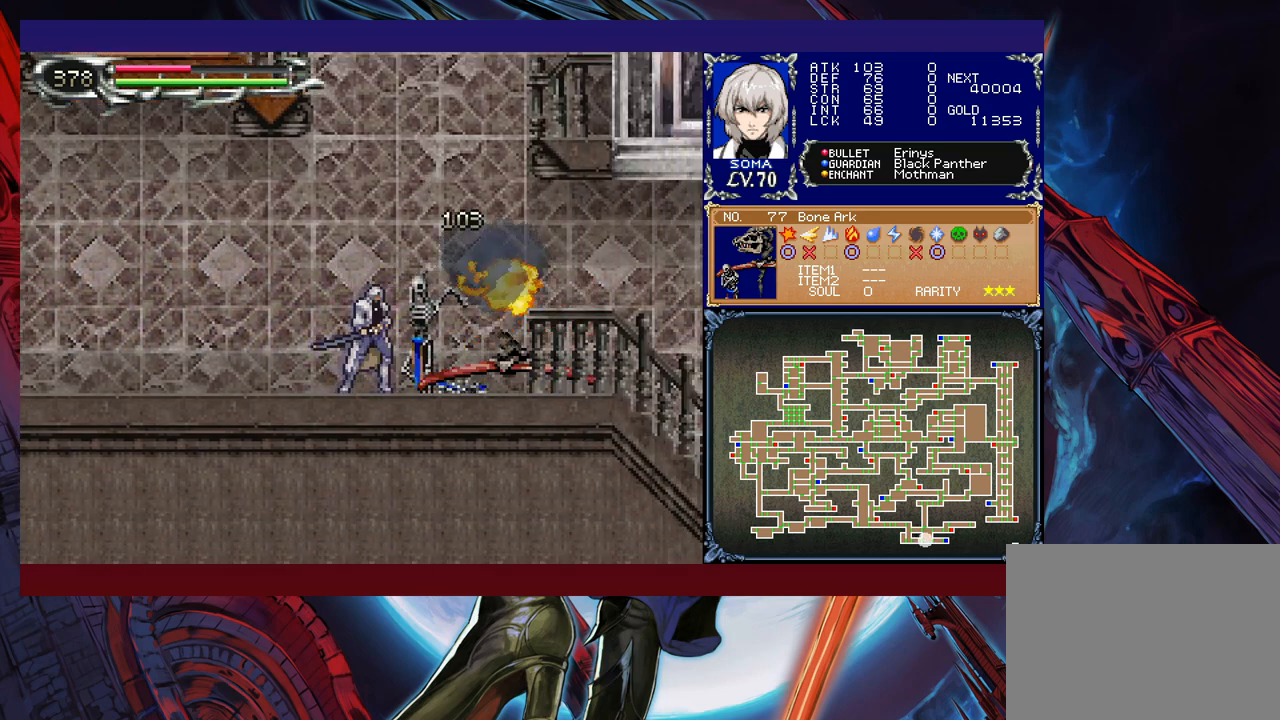
{"buttons": ["R1"], "left_stick": "left", "events": []}
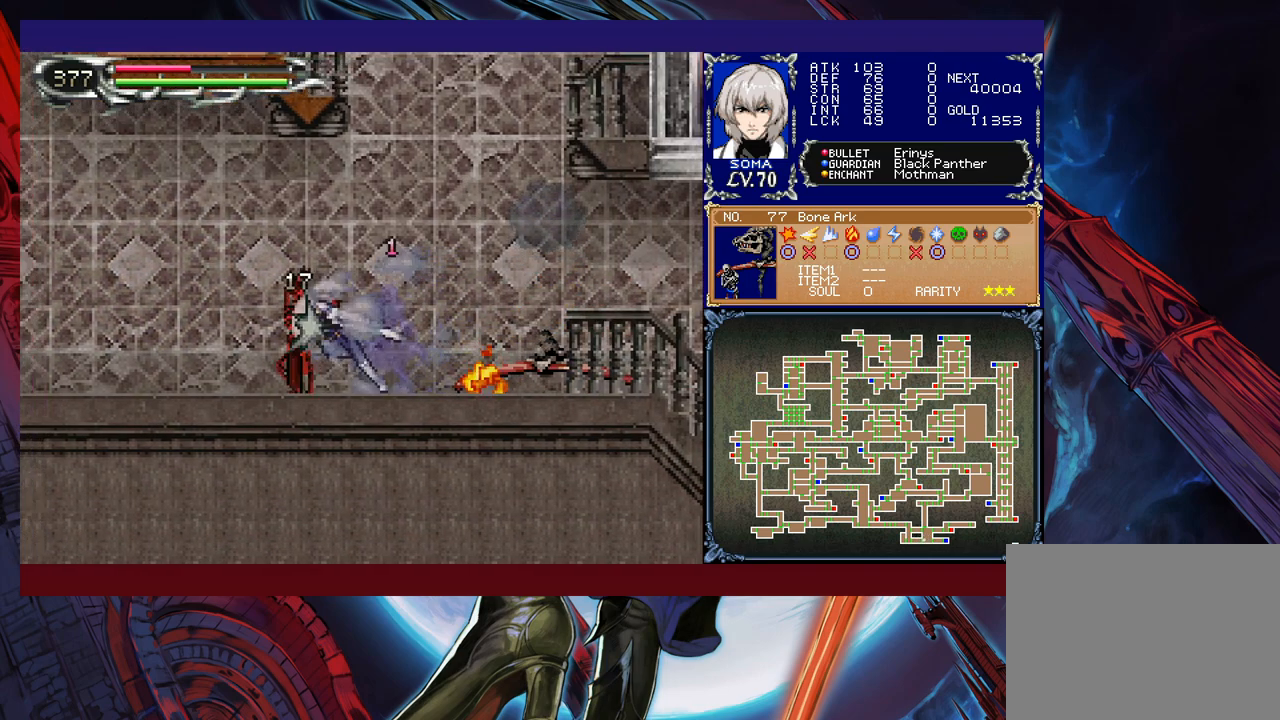
{"buttons": ["R1"], "left_stick": "left", "events": [[67, "A", "down"], [167, "A", "up"]]}
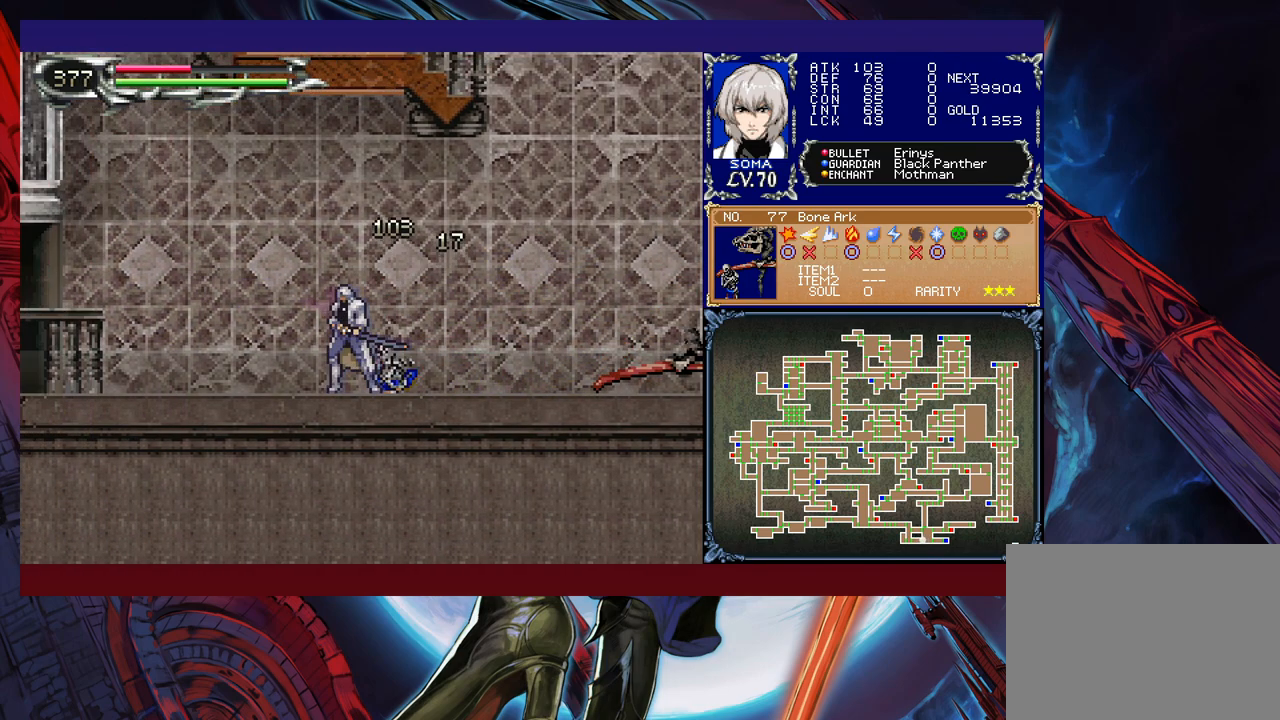
{"buttons": ["R1"], "left_stick": "left", "events": []}
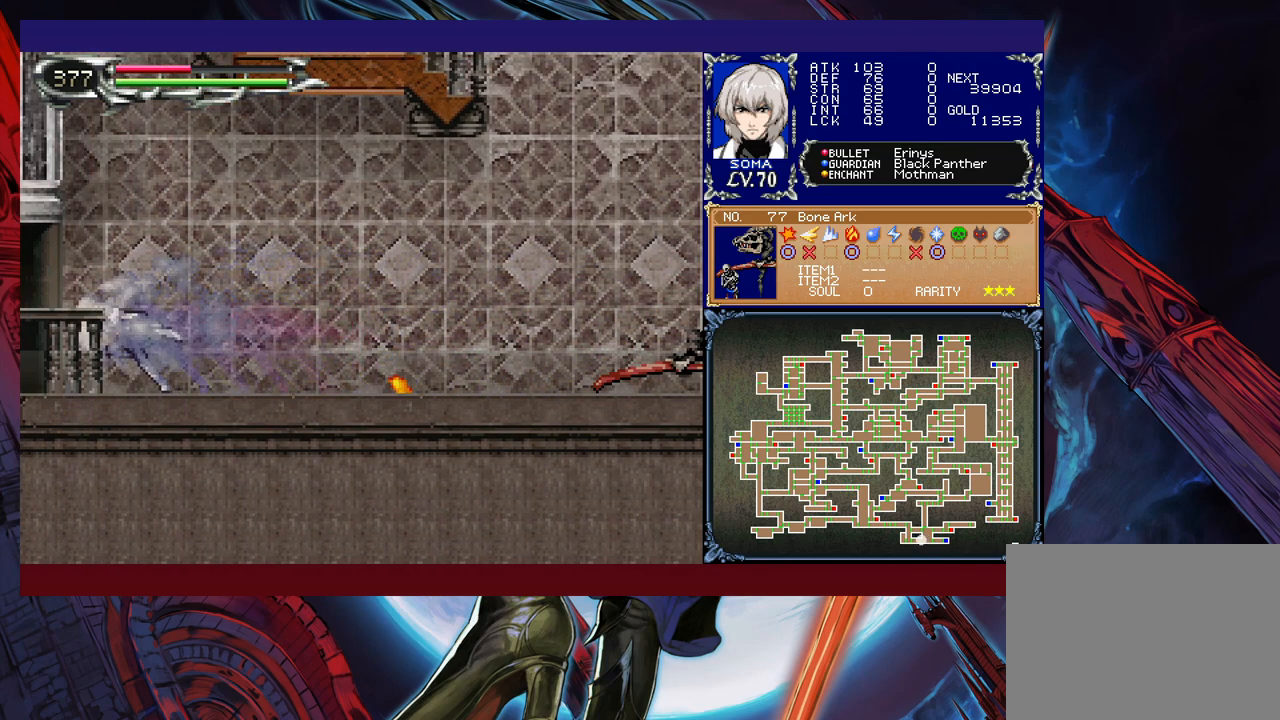
{"buttons": ["R1"], "left_stick": "right", "events": [[217, "left_stick", "right"]]}